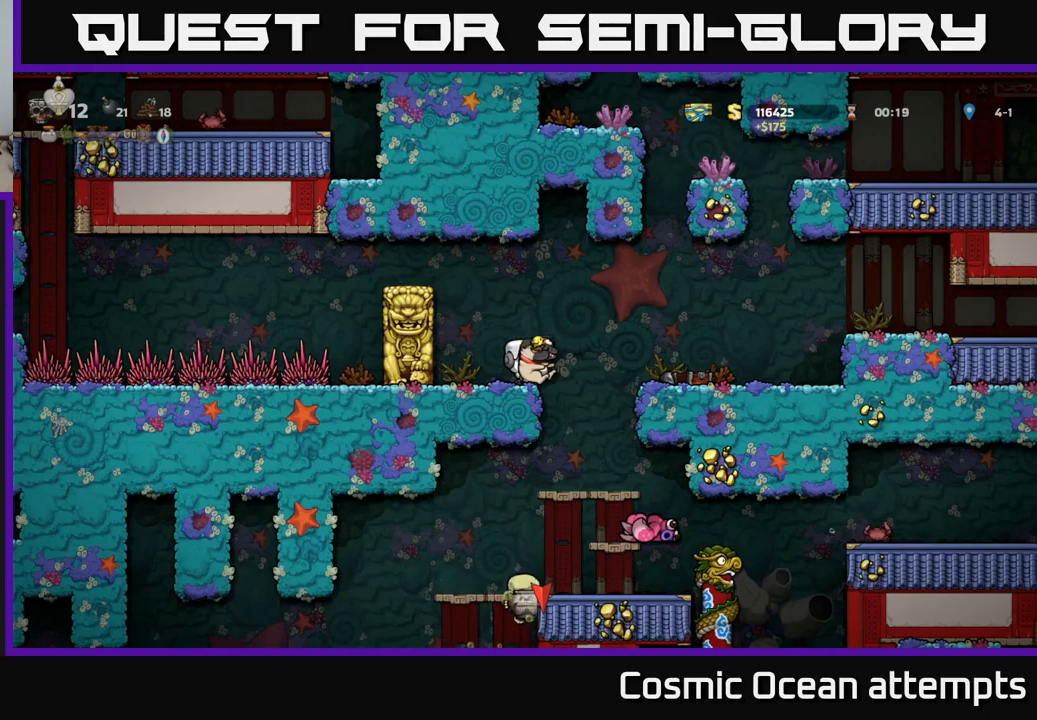
Gameplay with a controller (Xbox layout); each line is a JSON object with the inputs held at the frame after it. "events" lists button and stick changes between this image and that frame as [ms after this image, input, new state], when the widget could be followed in between.
{"buttons": [], "left_stick": "center", "right_stick": "center", "events": [[17, "DPAD_RIGHT", "down"], [183, "DPAD_RIGHT", "up"]]}
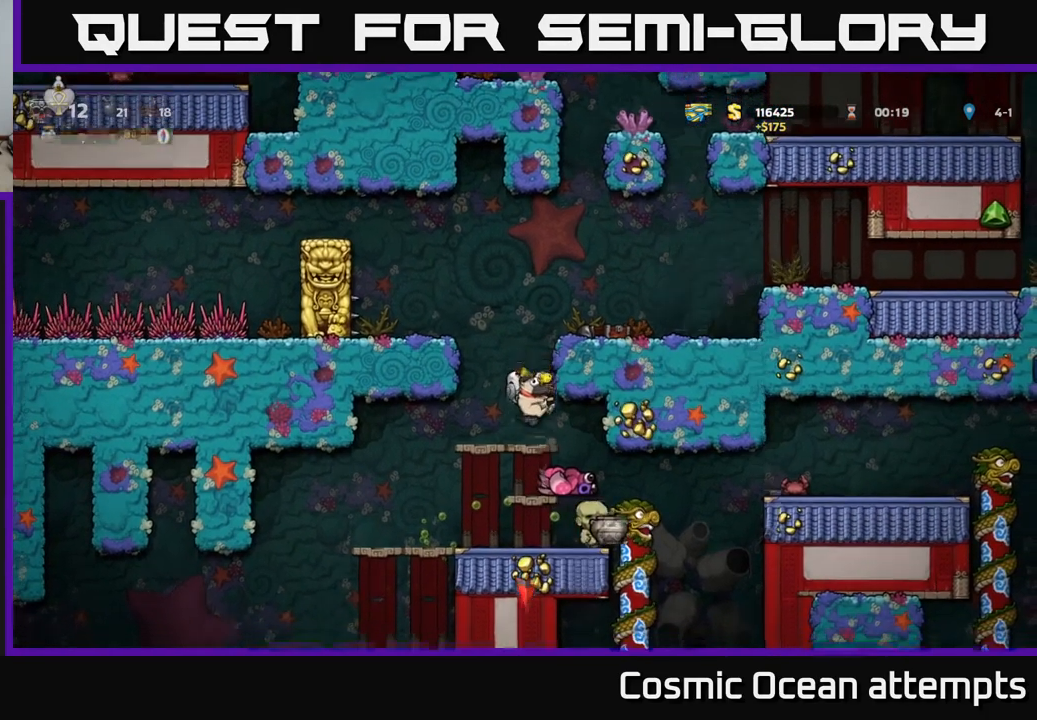
{"buttons": [], "left_stick": "center", "right_stick": "center", "events": [[33, "DPAD_DOWN", "down"], [183, "A", "down"], [267, "A", "up"], [400, "DPAD_DOWN", "up"]]}
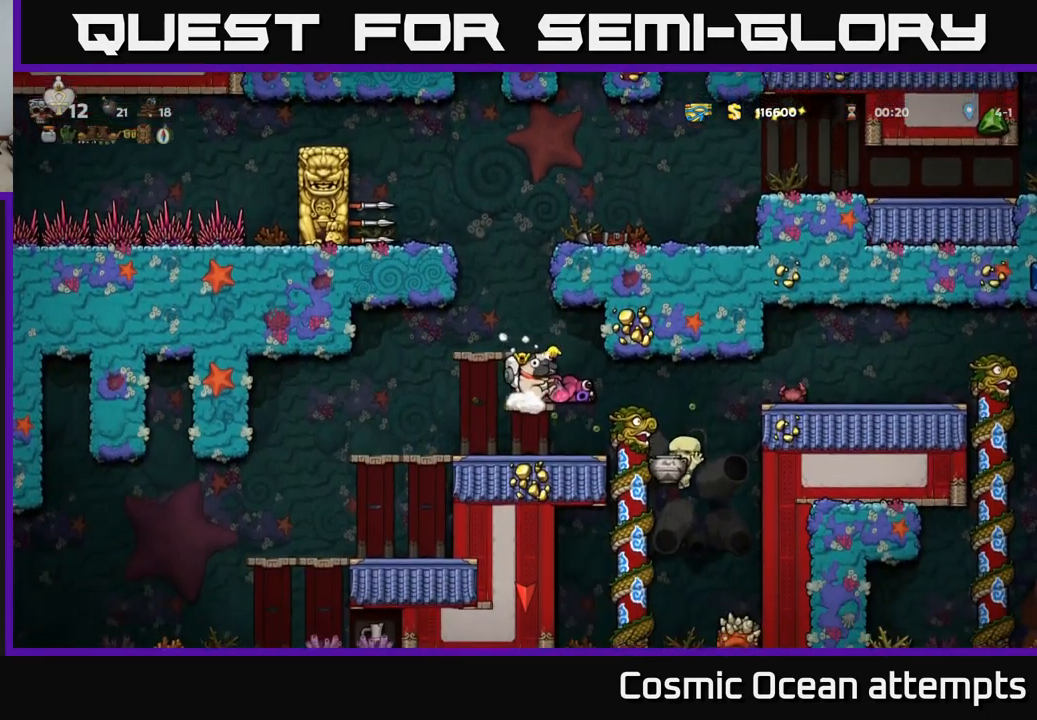
{"buttons": [], "left_stick": "center", "right_stick": "center", "events": [[67, "DPAD_DOWN", "down"], [150, "A", "down"], [233, "A", "up"], [283, "DPAD_DOWN", "up"]]}
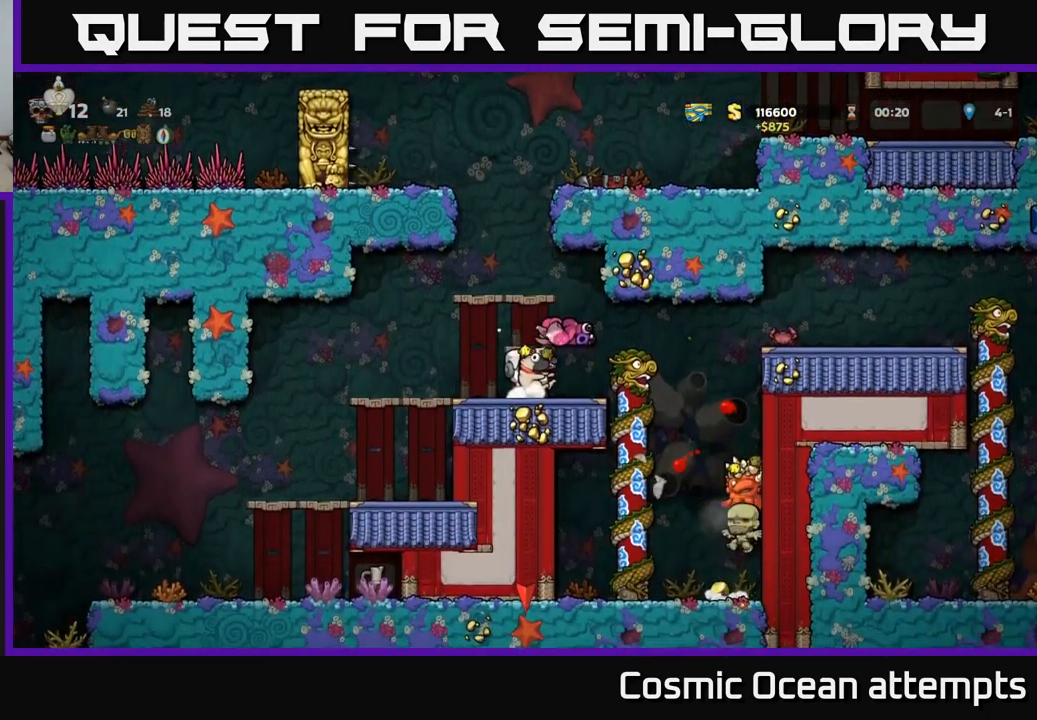
{"buttons": [], "left_stick": "center", "right_stick": "center", "events": []}
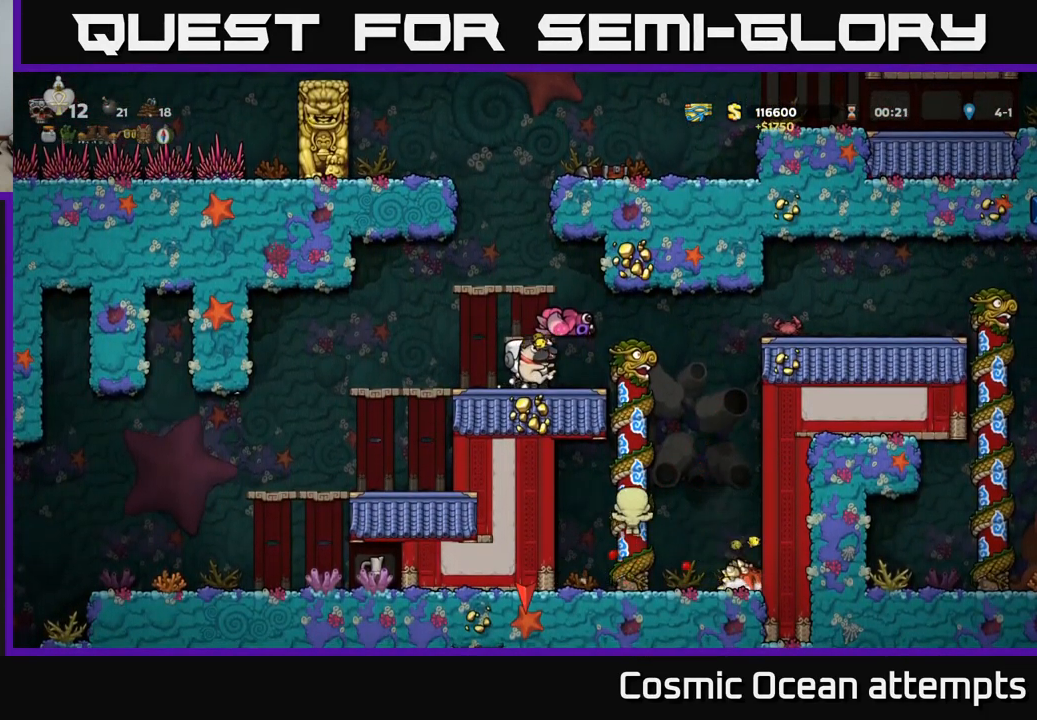
{"buttons": [], "left_stick": "center", "right_stick": "center", "events": []}
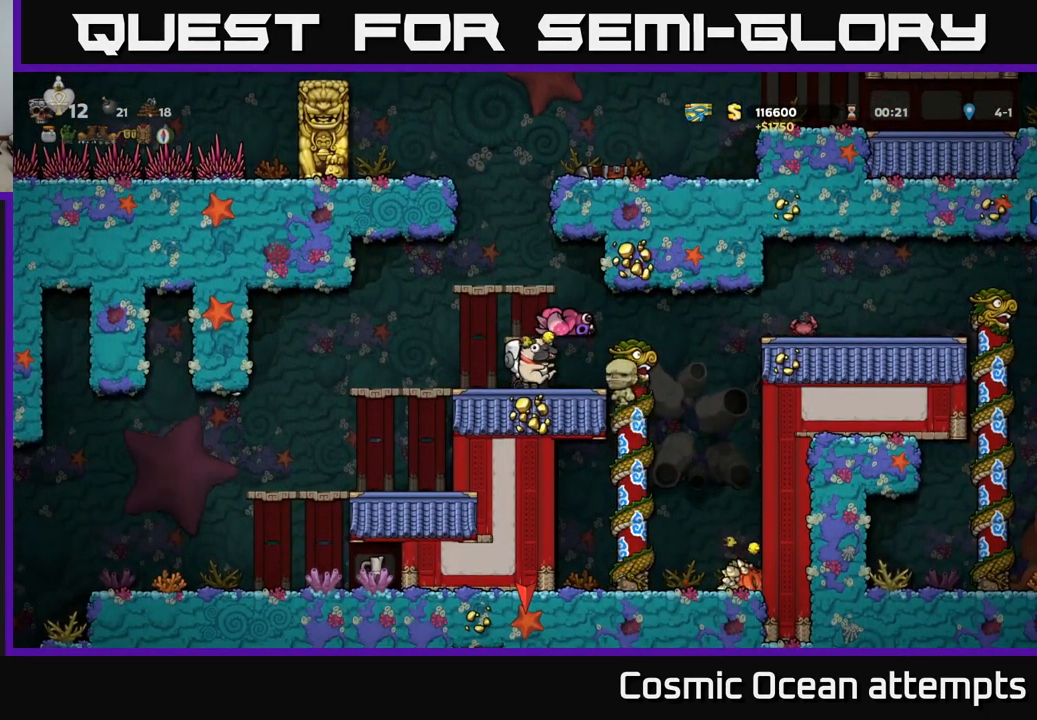
{"buttons": [], "left_stick": "center", "right_stick": "center", "events": []}
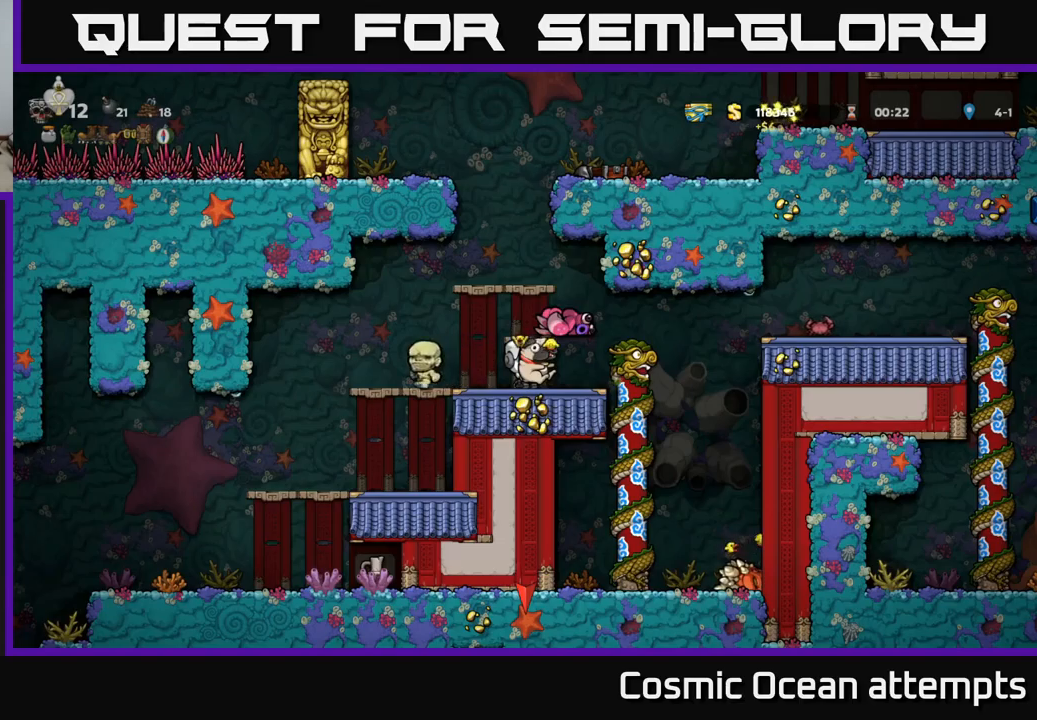
{"buttons": ["DPAD_LEFT"], "left_stick": "center", "right_stick": "center", "events": [[434, "DPAD_LEFT", "down"]]}
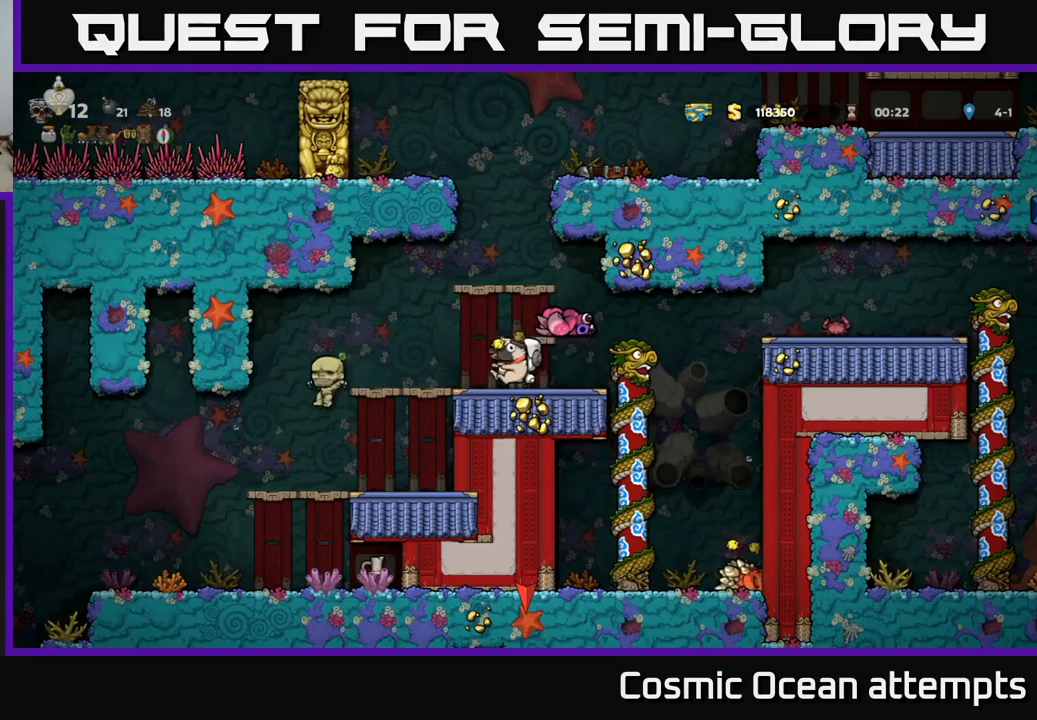
{"buttons": [], "left_stick": "center", "right_stick": "center", "events": [[484, "DPAD_LEFT", "up"]]}
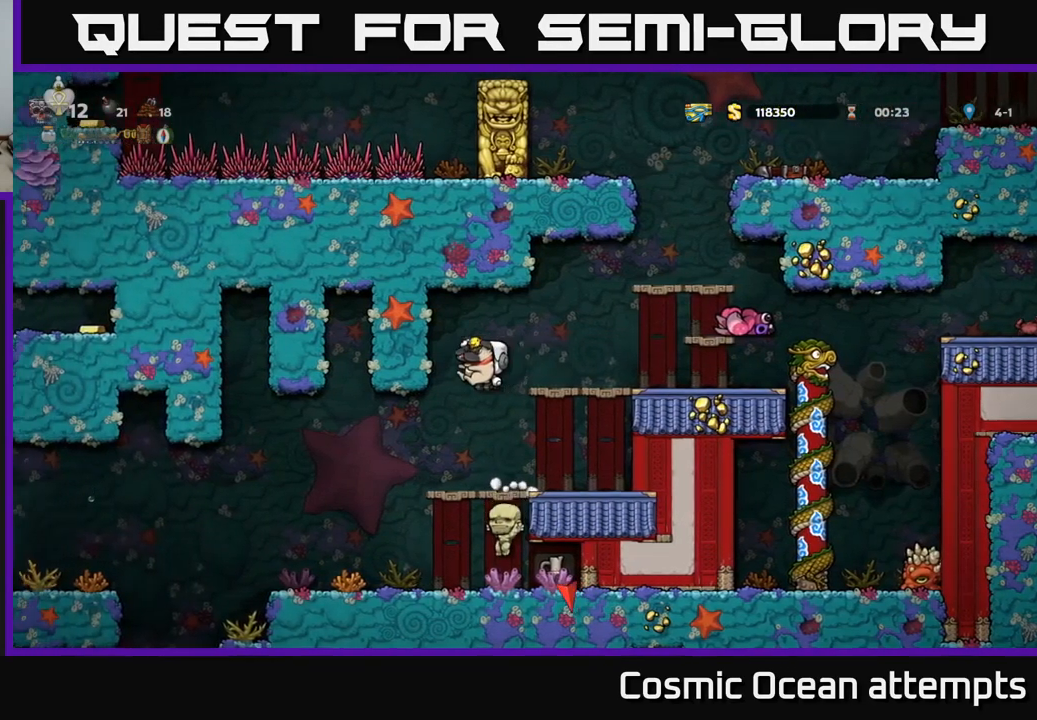
{"buttons": [], "left_stick": "center", "right_stick": "center", "events": []}
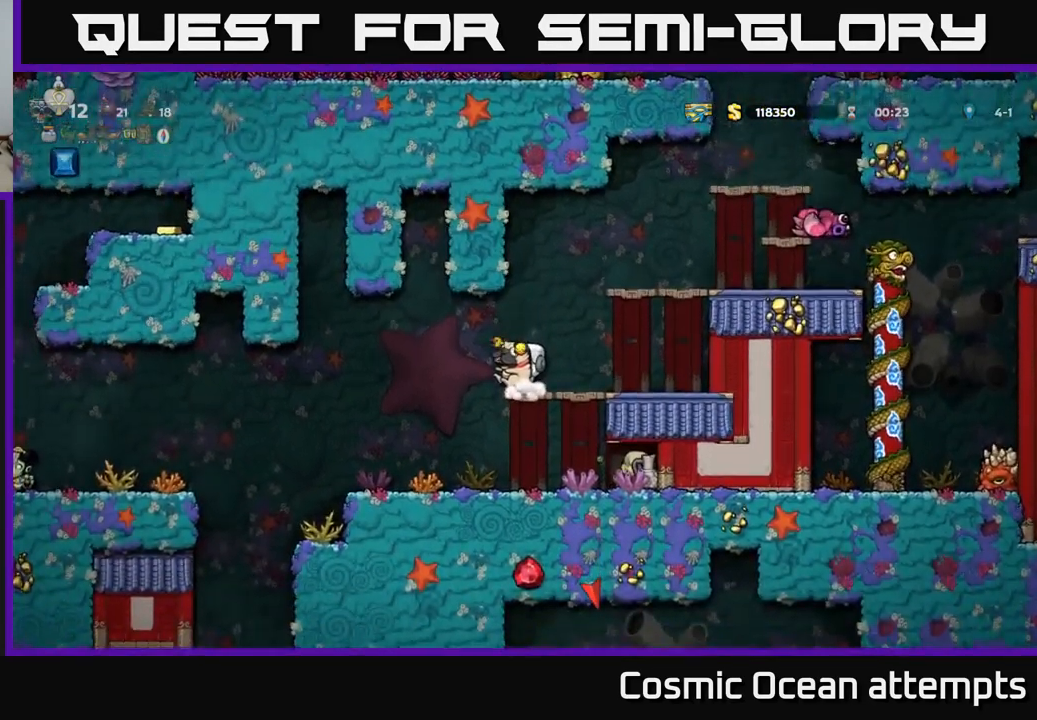
{"buttons": ["DPAD_LEFT"], "left_stick": "center", "right_stick": "center", "events": [[400, "DPAD_LEFT", "down"]]}
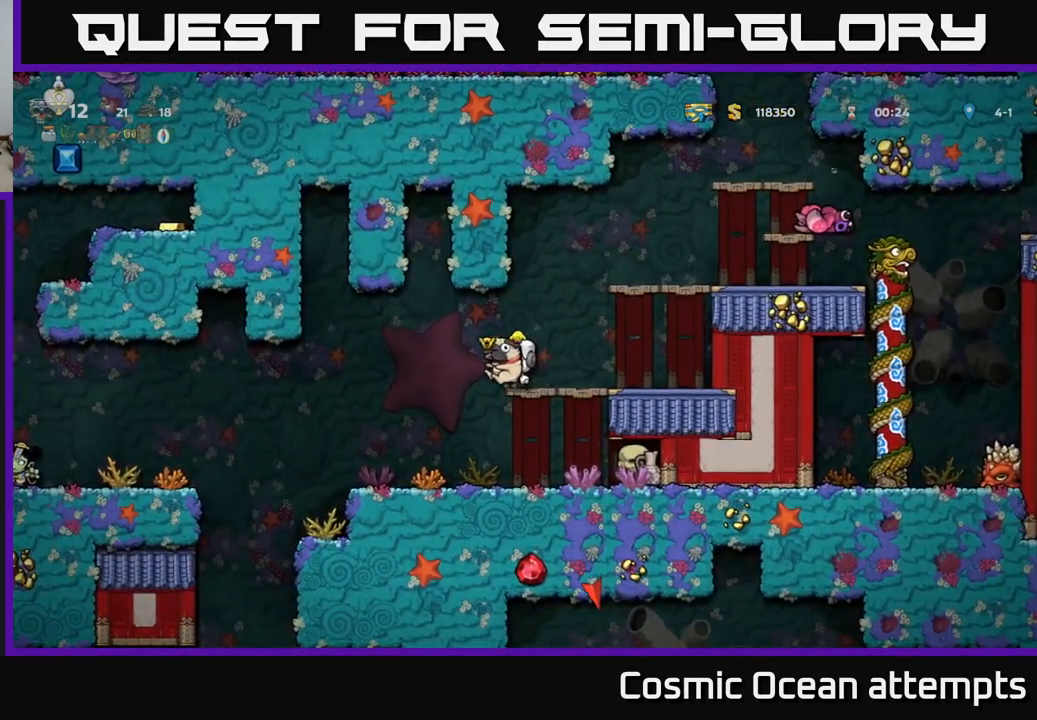
{"buttons": [], "left_stick": "center", "right_stick": "center", "events": [[50, "DPAD_LEFT", "up"]]}
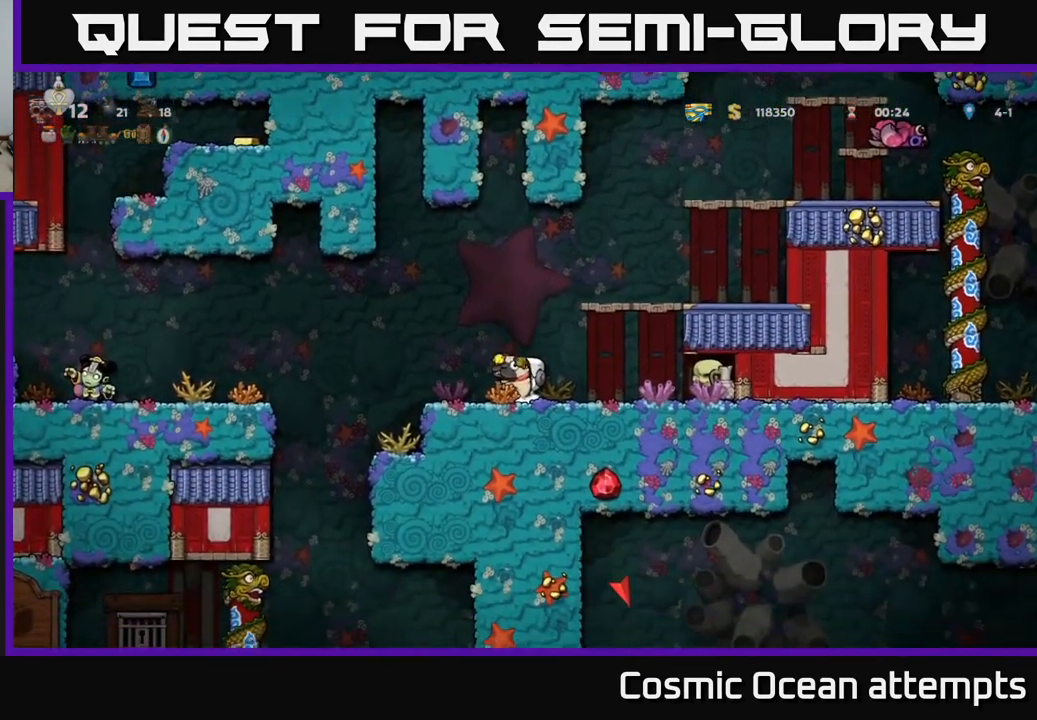
{"buttons": [], "left_stick": "center", "right_stick": "center", "events": []}
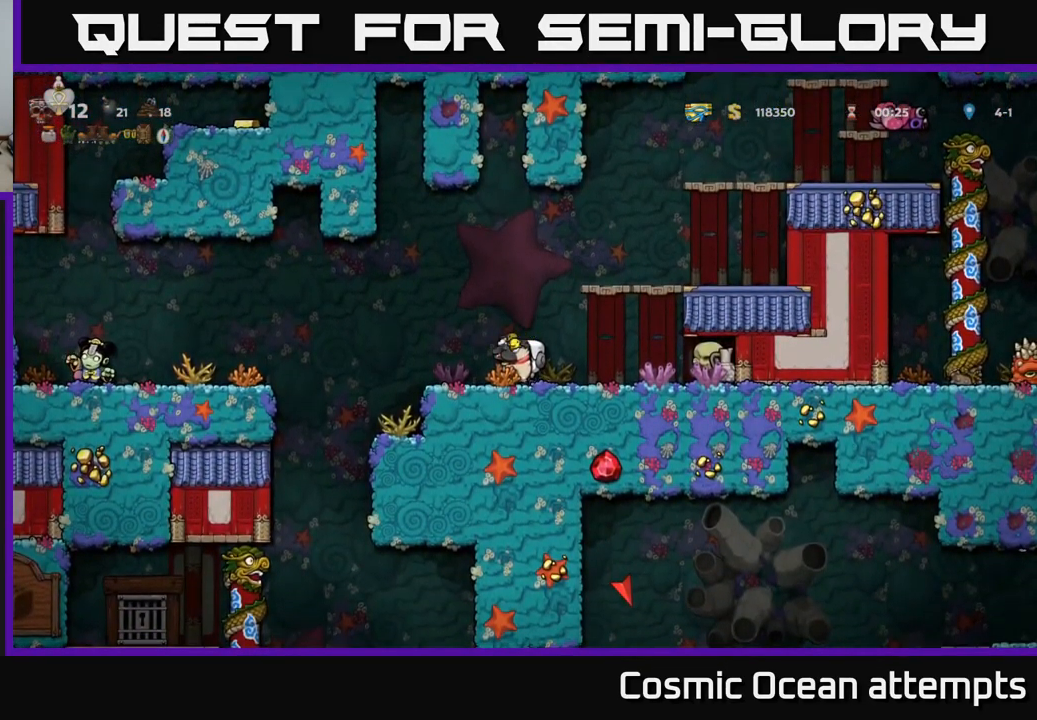
{"buttons": [], "left_stick": "center", "right_stick": "center", "events": [[134, "DPAD_LEFT", "down"], [284, "A", "down"], [417, "A", "up"], [500, "DPAD_LEFT", "up"]]}
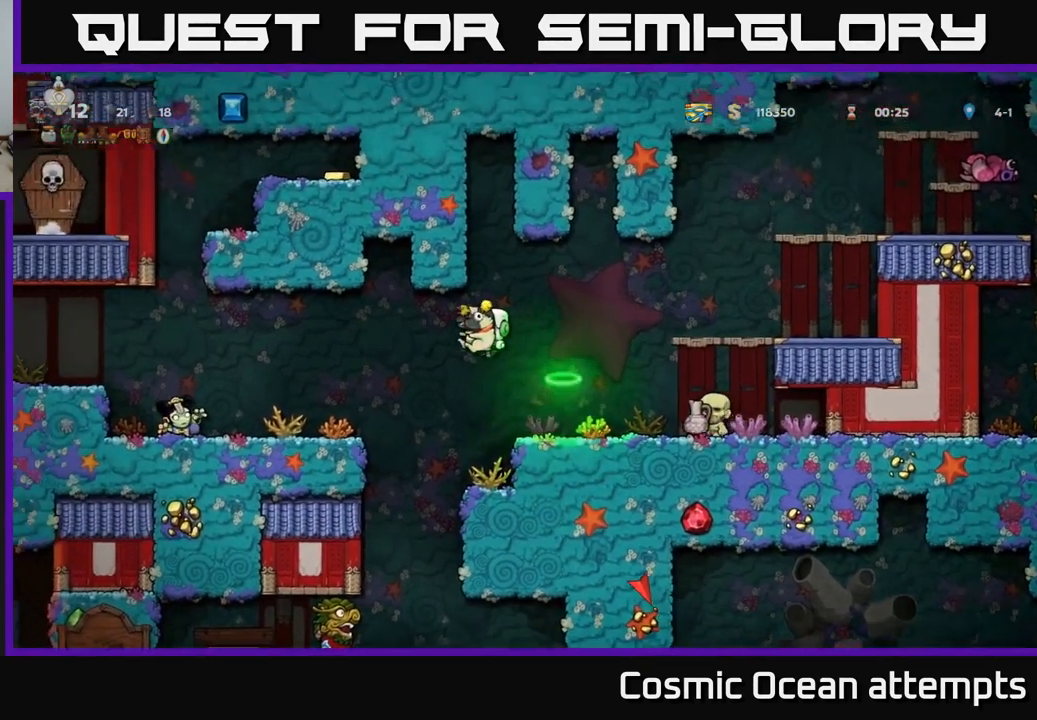
{"buttons": [], "left_stick": "center", "right_stick": "center", "events": [[17, "DPAD_RIGHT", "down"], [300, "DPAD_RIGHT", "up"]]}
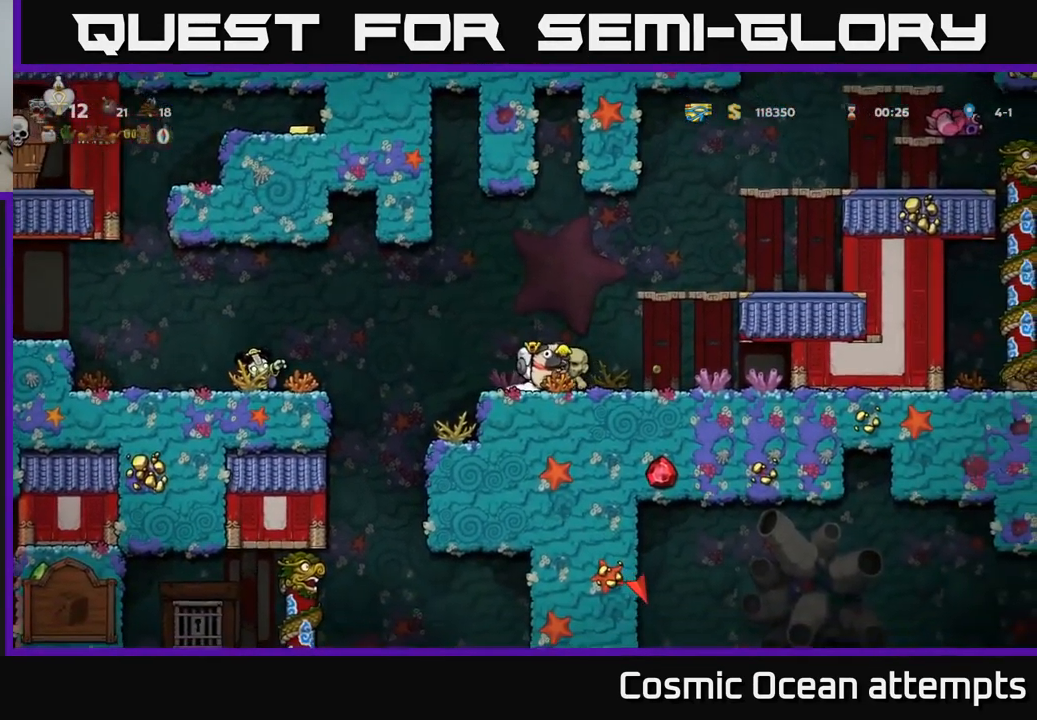
{"buttons": ["DPAD_LEFT"], "left_stick": "center", "right_stick": "center", "events": [[67, "DPAD_LEFT", "down"], [217, "A", "down"], [417, "A", "up"]]}
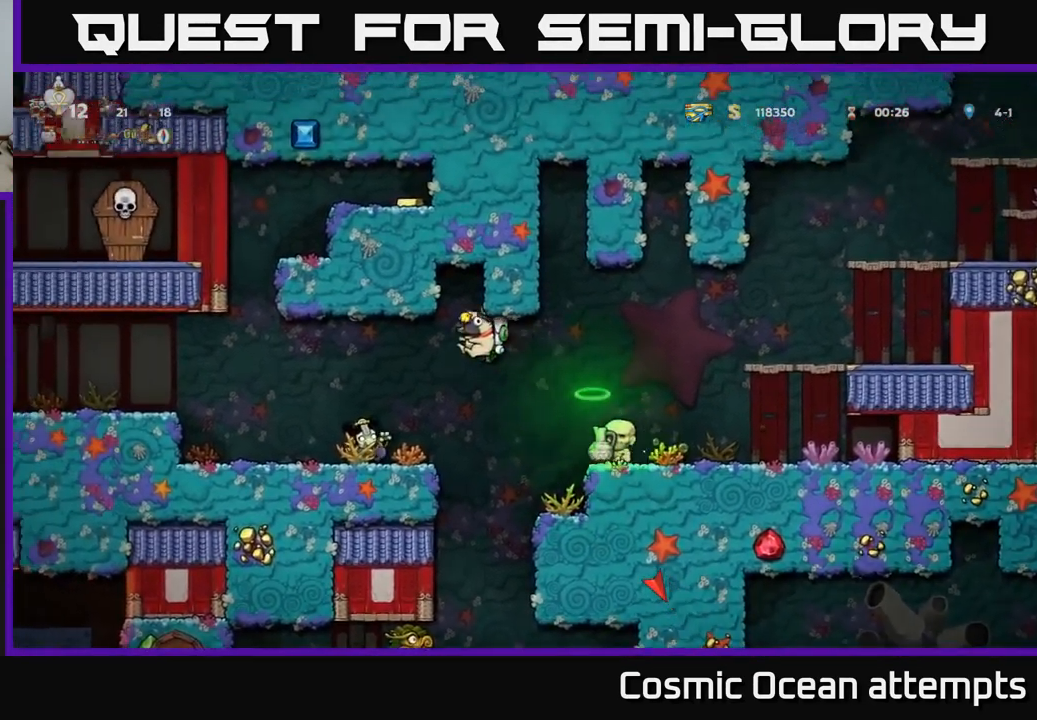
{"buttons": ["A", "DPAD_LEFT"], "left_stick": "center", "right_stick": "center", "events": [[284, "DPAD_LEFT", "up"], [317, "A", "down"], [484, "DPAD_LEFT", "down"]]}
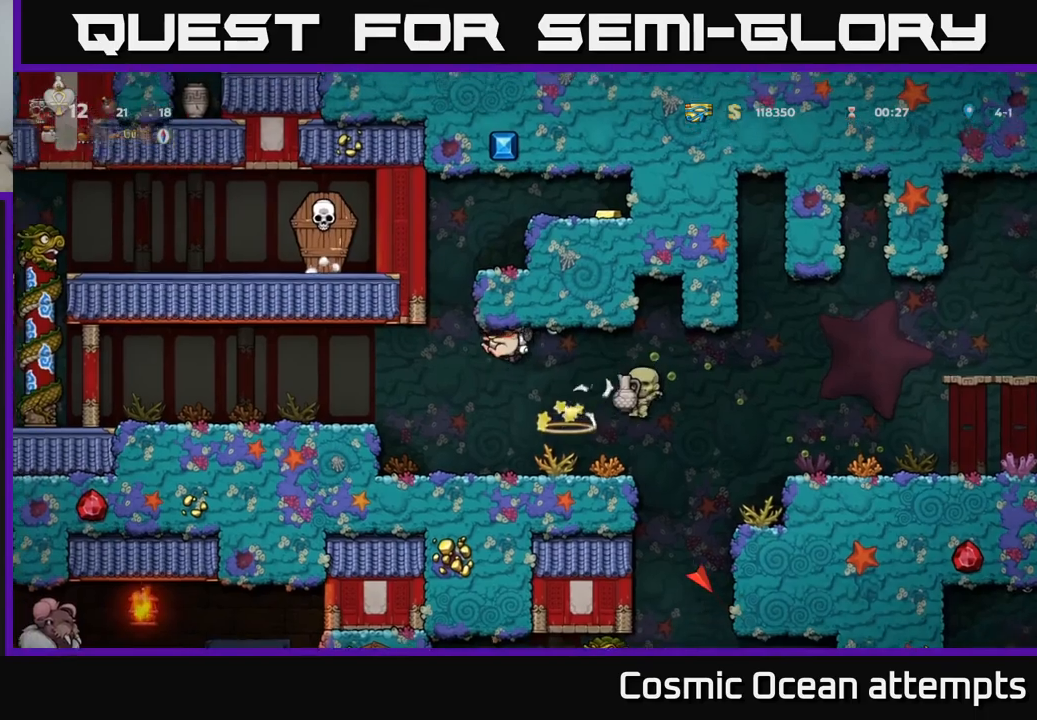
{"buttons": ["A"], "left_stick": "center", "right_stick": "center", "events": [[33, "A", "up"], [133, "DPAD_LEFT", "up"], [483, "A", "down"]]}
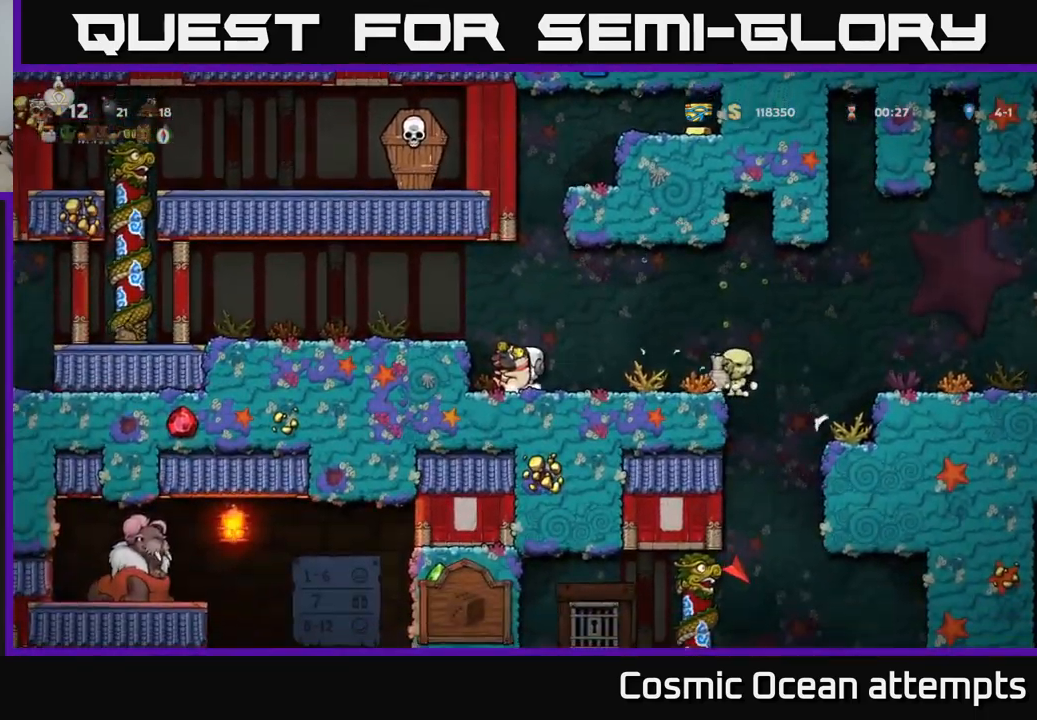
{"buttons": ["DPAD_LEFT"], "left_stick": "center", "right_stick": "center", "events": [[17, "DPAD_LEFT", "down"], [133, "A", "up"]]}
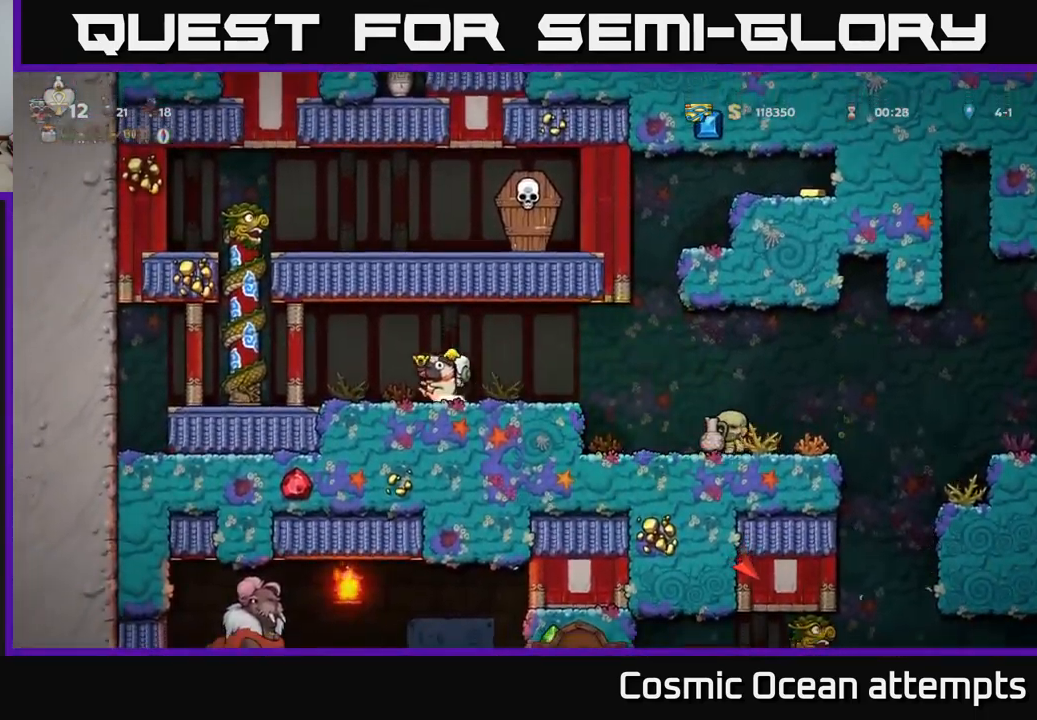
{"buttons": ["DPAD_UP"], "left_stick": "center", "right_stick": "center", "events": [[150, "A", "down"], [317, "DPAD_UP", "down"], [333, "A", "up"], [450, "DPAD_LEFT", "up"]]}
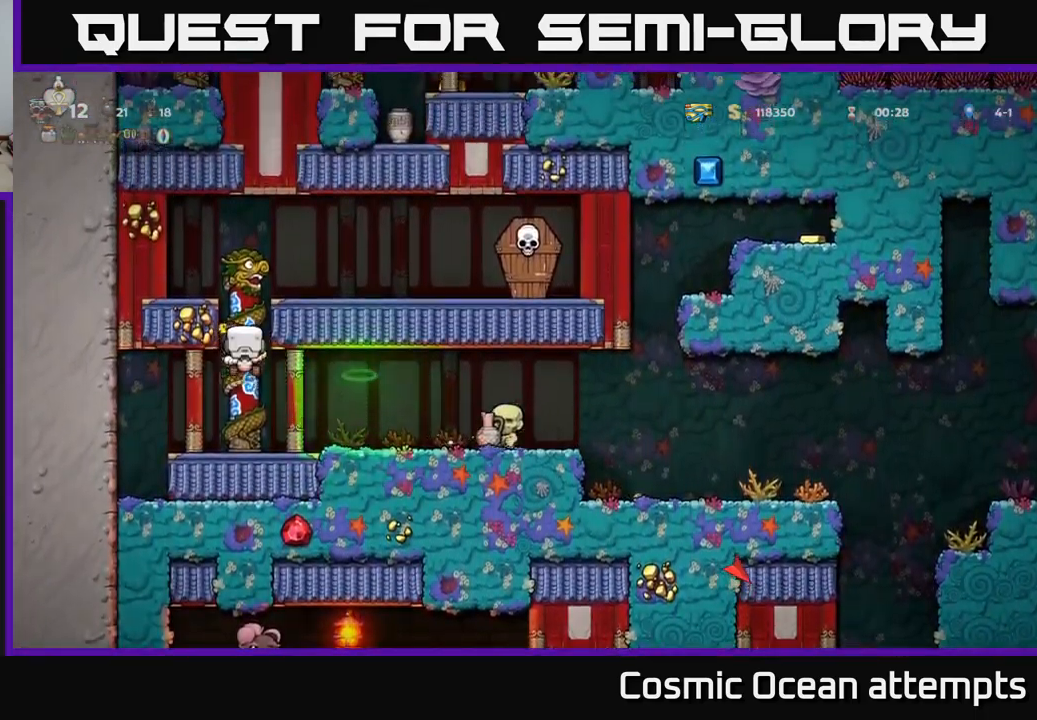
{"buttons": [], "left_stick": "center", "right_stick": "center", "events": [[83, "A", "down"], [133, "DPAD_RIGHT", "down"], [133, "DPAD_UP", "up"], [217, "A", "up"], [333, "X", "down"], [350, "DPAD_RIGHT", "up"], [400, "X", "up"]]}
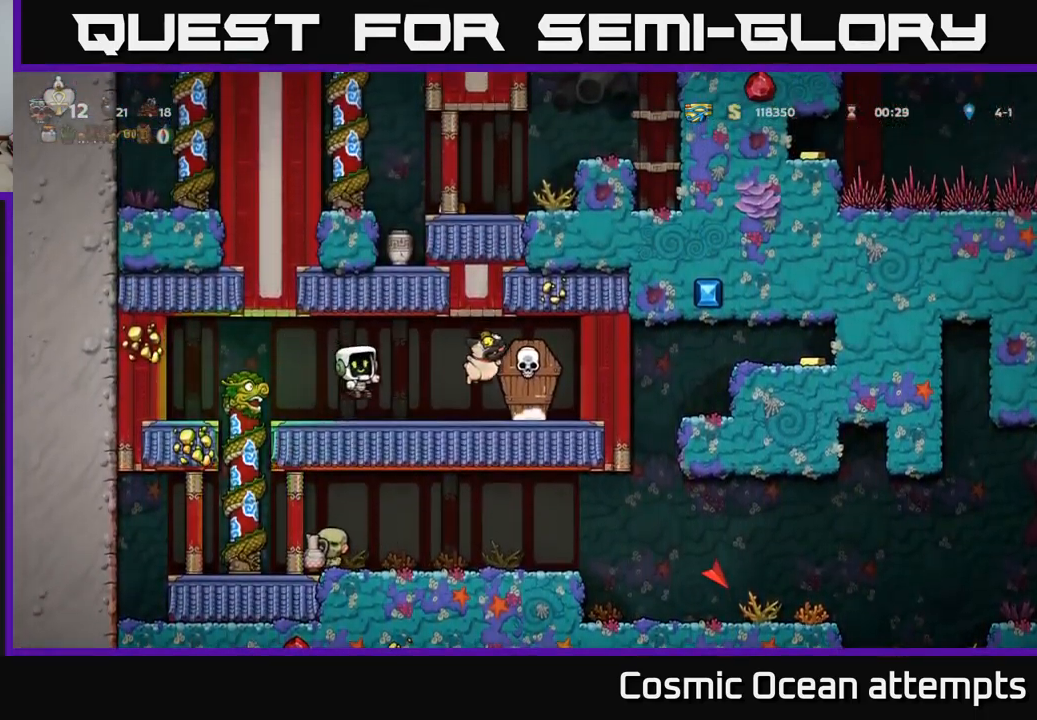
{"buttons": ["DPAD_RIGHT"], "left_stick": "center", "right_stick": "center", "events": [[383, "DPAD_RIGHT", "down"]]}
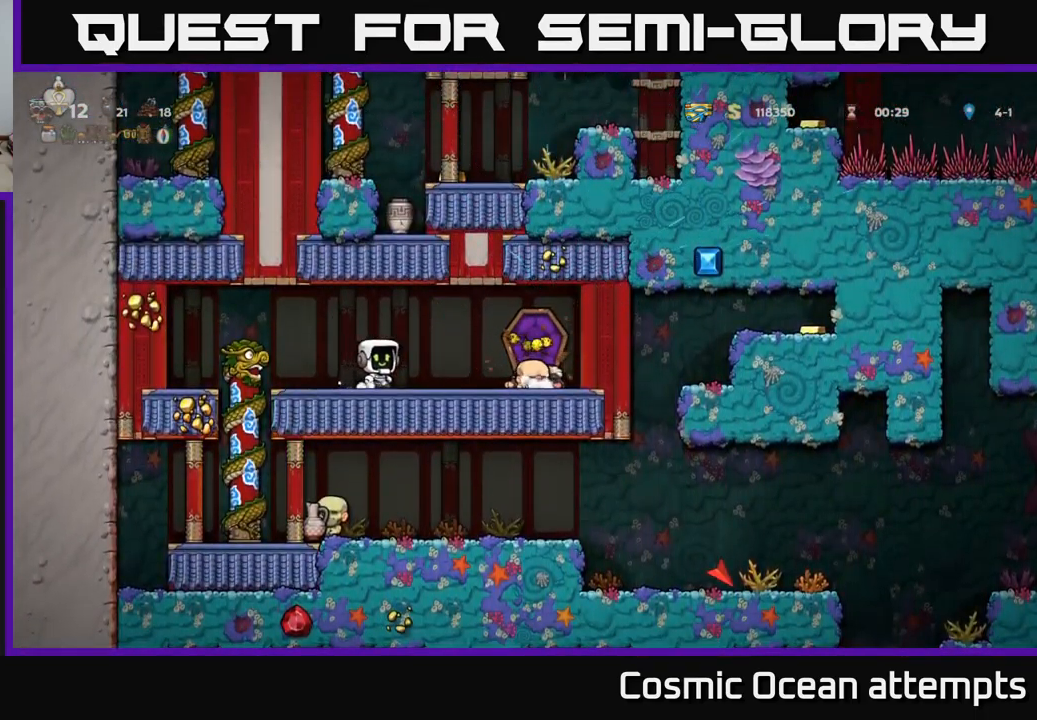
{"buttons": [], "left_stick": "center", "right_stick": "center", "events": [[300, "DPAD_RIGHT", "up"]]}
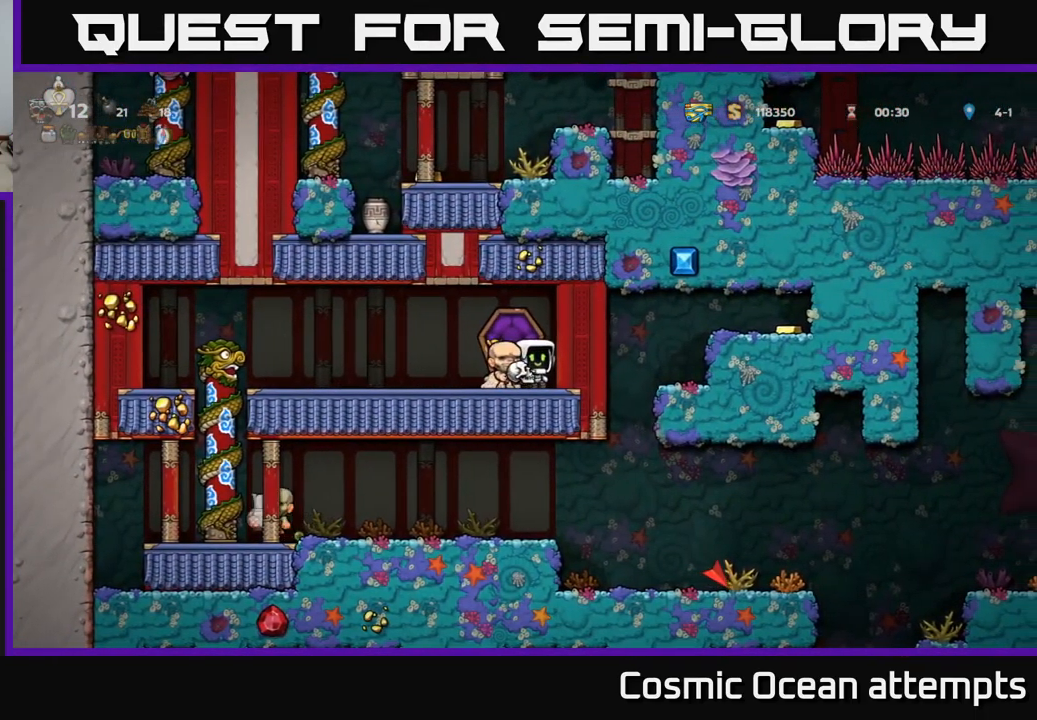
{"buttons": [], "left_stick": "center", "right_stick": "center", "events": [[283, "DPAD_DOWN", "down"], [383, "X", "down"], [483, "DPAD_DOWN", "up"], [483, "X", "up"]]}
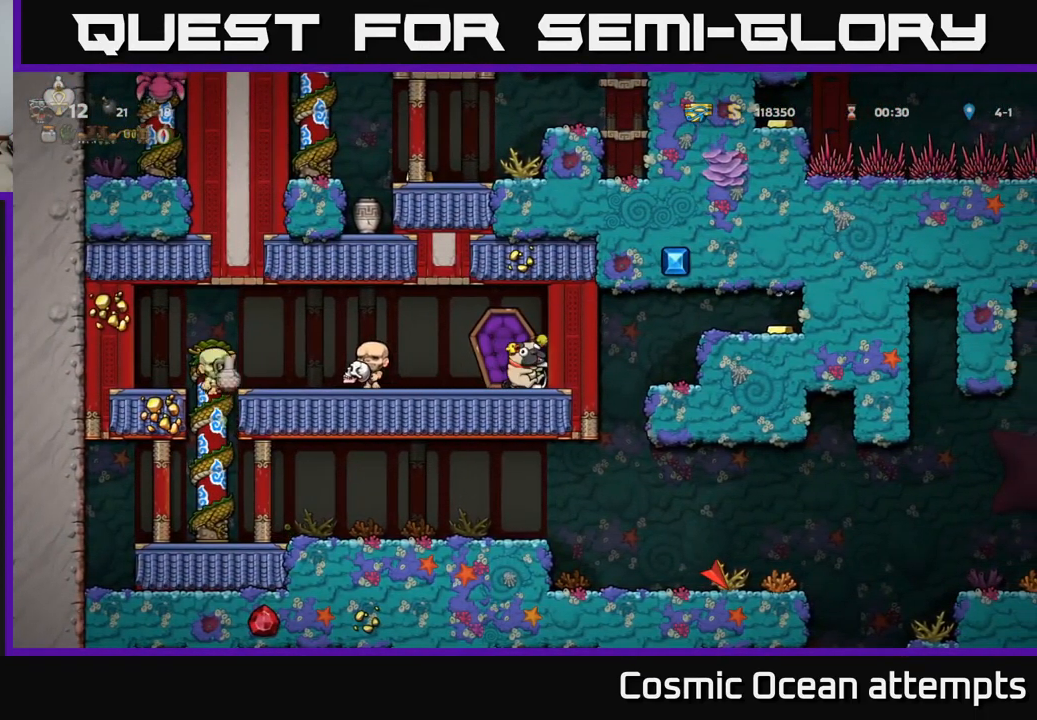
{"buttons": ["DPAD_LEFT"], "left_stick": "center", "right_stick": "center", "events": [[17, "DPAD_LEFT", "down"], [117, "DPAD_DOWN", "down"], [133, "DPAD_LEFT", "up"], [267, "DPAD_DOWN", "up"], [300, "DPAD_LEFT", "down"]]}
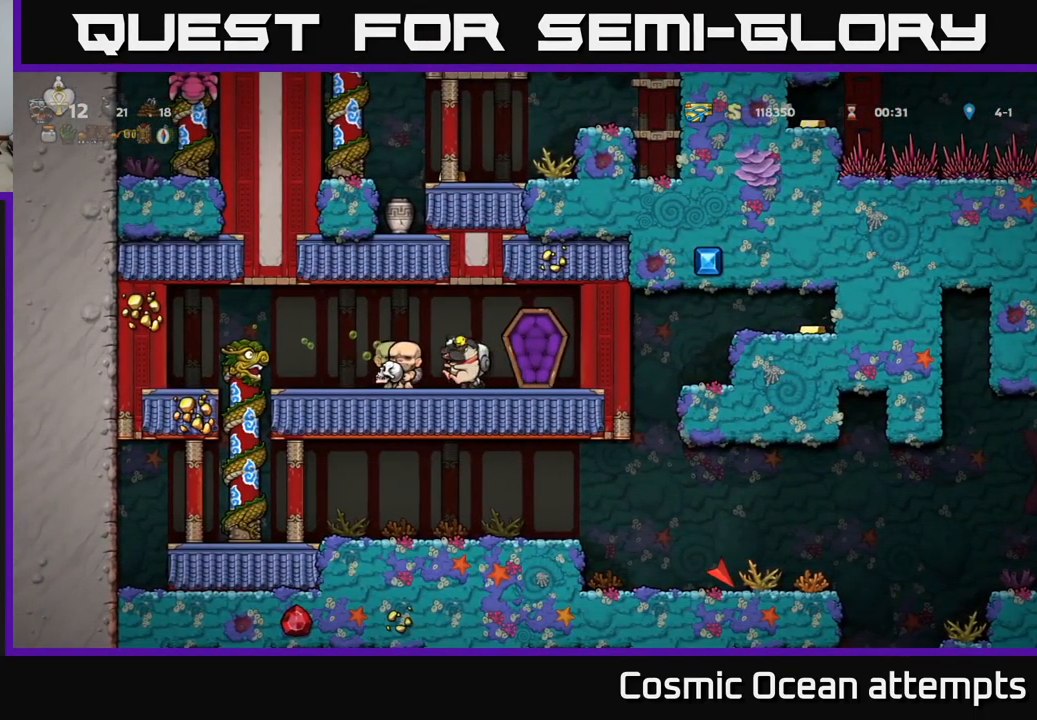
{"buttons": ["DPAD_DOWN"], "left_stick": "center", "right_stick": "center", "events": [[417, "DPAD_LEFT", "up"], [433, "DPAD_DOWN", "down"]]}
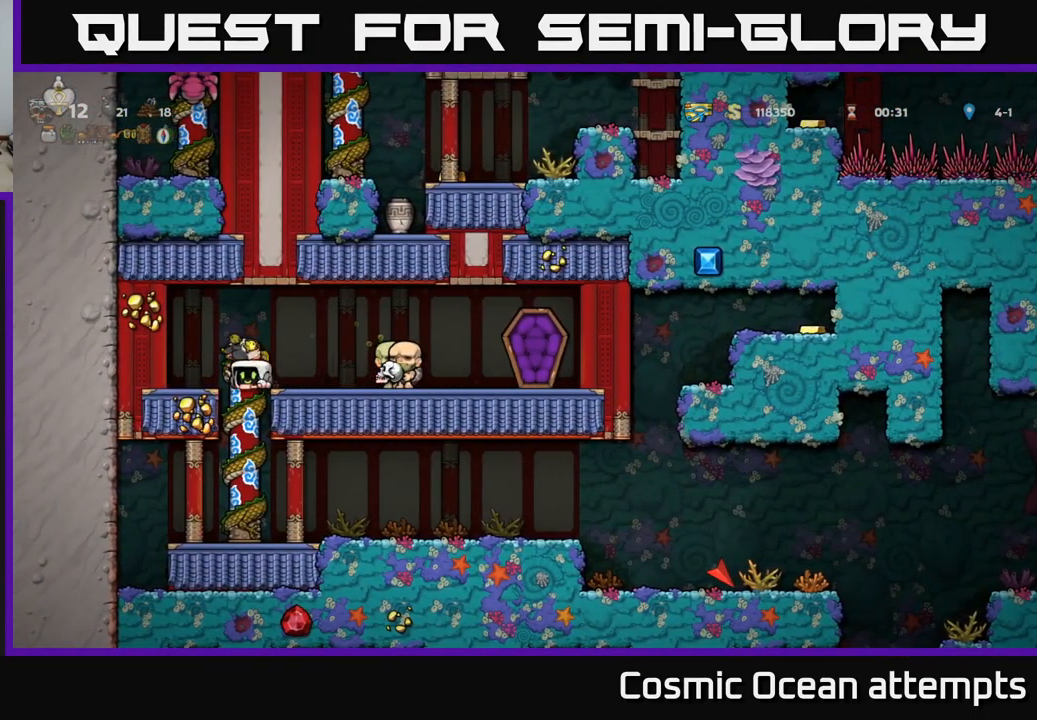
{"buttons": [], "left_stick": "center", "right_stick": "center", "events": [[100, "DPAD_DOWN", "up"], [133, "DPAD_UP", "down"], [217, "DPAD_UP", "up"], [283, "DPAD_DOWN", "down"], [467, "DPAD_DOWN", "up"]]}
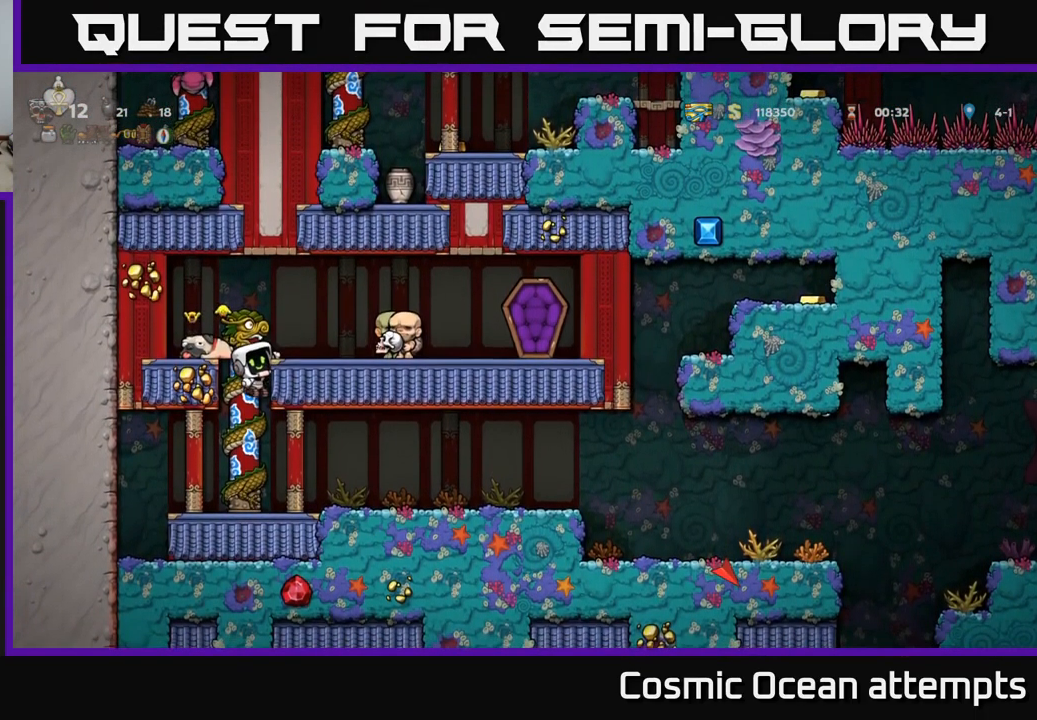
{"buttons": [], "left_stick": "center", "right_stick": "center", "events": [[49, "DPAD_UP", "down"], [83, "A", "down"], [116, "DPAD_LEFT", "down"], [133, "DPAD_UP", "up"], [183, "A", "up"], [233, "DPAD_LEFT", "up"]]}
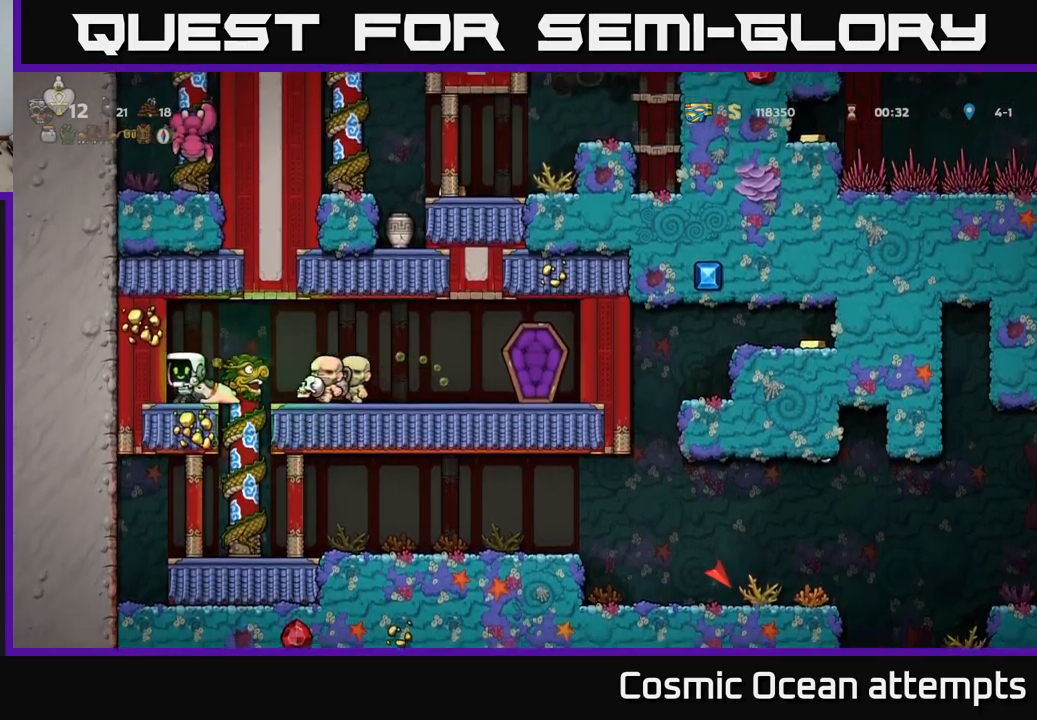
{"buttons": ["DPAD_DOWN"], "left_stick": "center", "right_stick": "center", "events": [[17, "DPAD_DOWN", "down"], [117, "X", "down"], [167, "DPAD_DOWN", "up"], [200, "DPAD_RIGHT", "down"], [217, "X", "up"], [317, "DPAD_RIGHT", "up"], [333, "DPAD_UP", "down"], [450, "DPAD_UP", "up"], [500, "DPAD_DOWN", "down"]]}
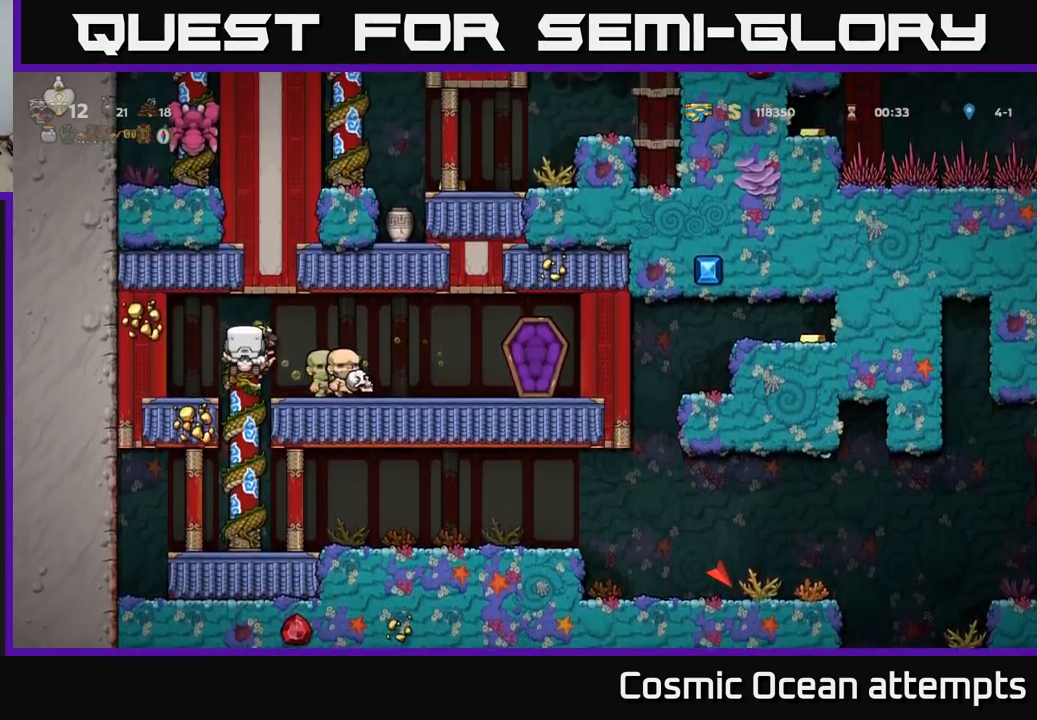
{"buttons": [], "left_stick": "center", "right_stick": "center", "events": [[267, "A", "down"], [383, "A", "up"], [450, "DPAD_DOWN", "up"]]}
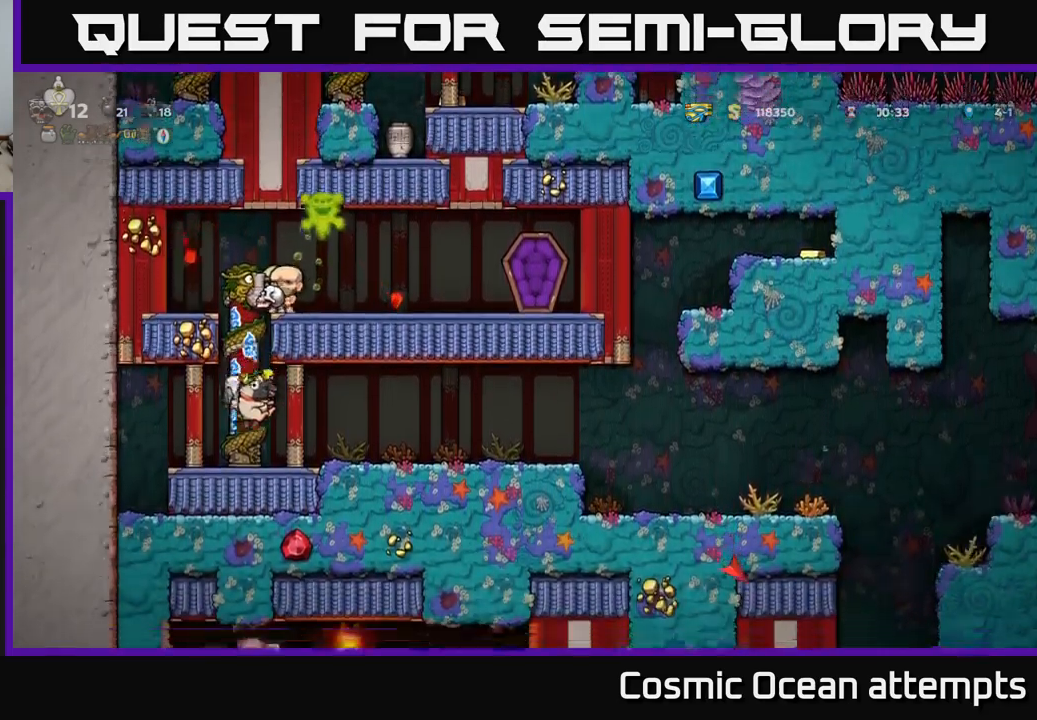
{"buttons": ["DPAD_RIGHT"], "left_stick": "center", "right_stick": "center", "events": [[83, "DPAD_RIGHT", "down"]]}
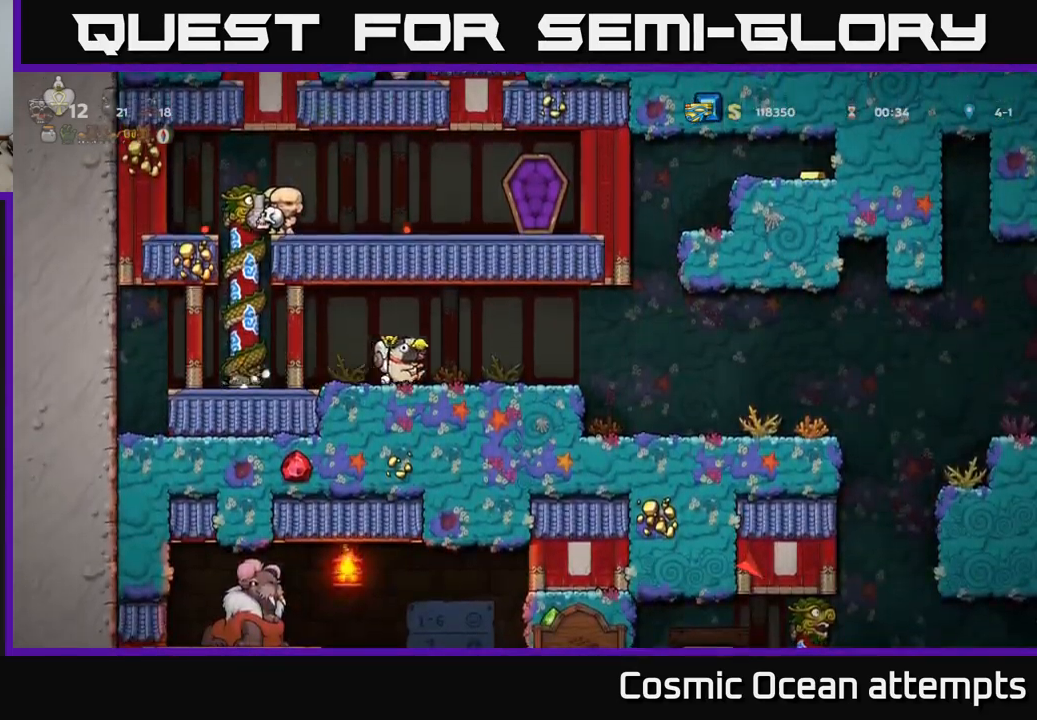
{"buttons": ["A", "DPAD_RIGHT"], "left_stick": "center", "right_stick": "center", "events": [[417, "A", "down"]]}